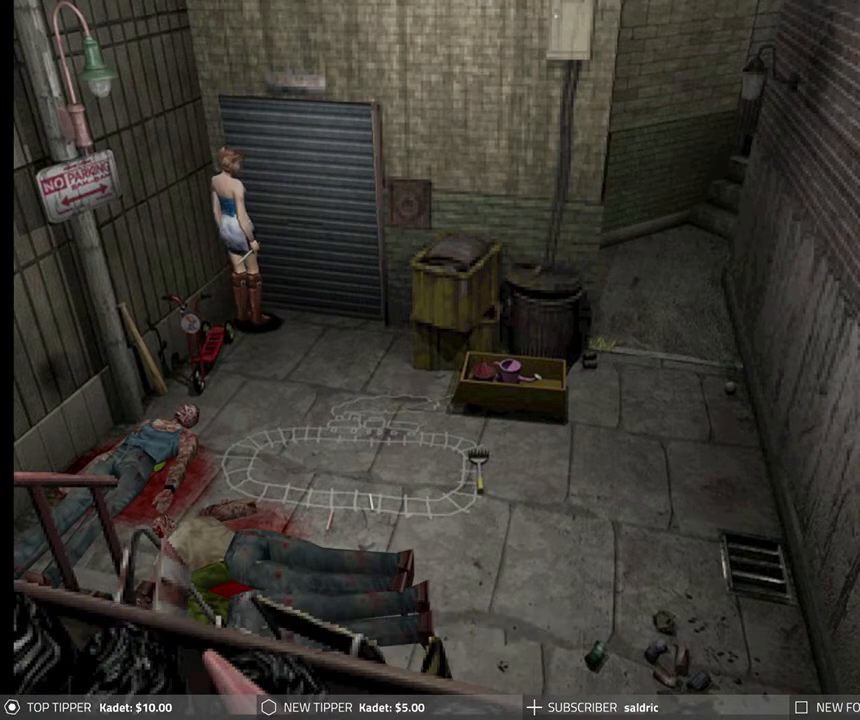
Gameplay with a controller (PlayStation layout); each line is a JSON object with the inputs held at the frame after it. "events" lists button and stick changes between this image and that frame as [ms after this image, input, new state], when the widget could be followed in between. Not read: right_stick.
{"buttons": [], "left_stick": "center", "events": [[267, "CROSS", "up"]]}
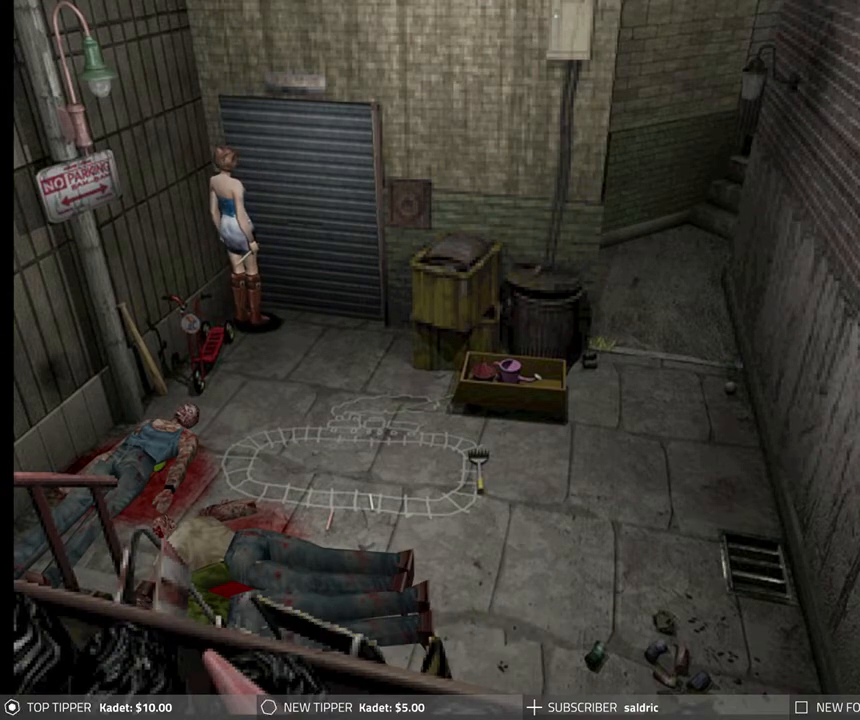
{"buttons": [], "left_stick": "center", "events": [[167, "CROSS", "down"], [367, "CROSS", "up"]]}
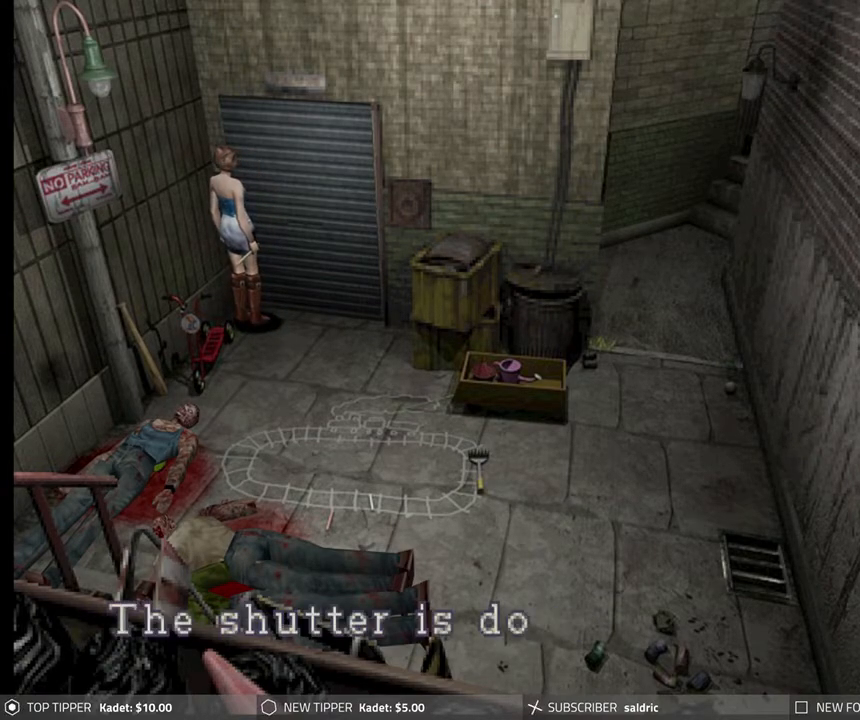
{"buttons": ["CROSS"], "left_stick": "center", "events": [[117, "CROSS", "down"], [350, "CROSS", "up"], [467, "CROSS", "down"]]}
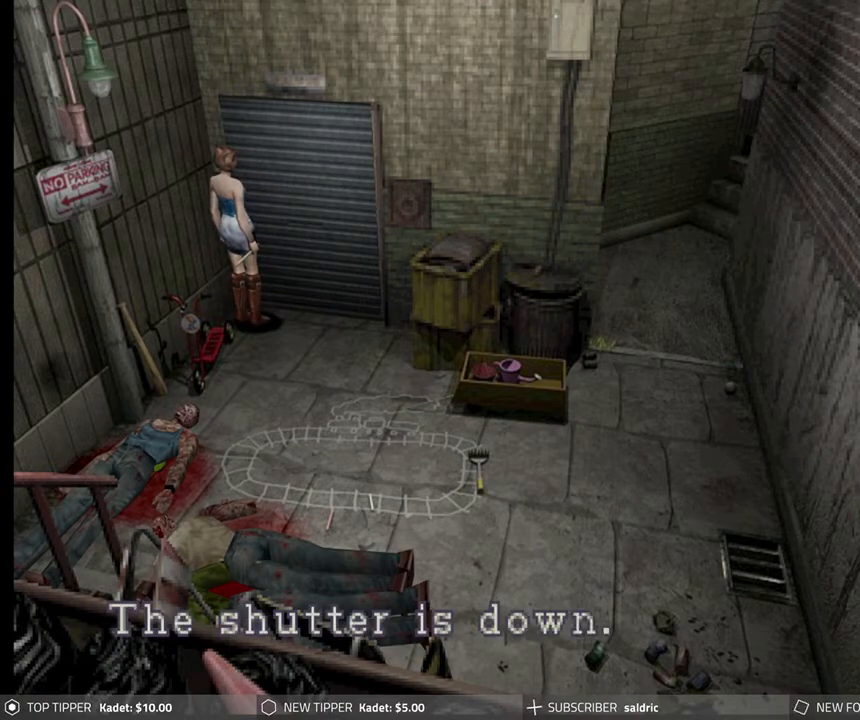
{"buttons": ["DPAD_LEFT"], "left_stick": "center", "events": [[150, "CROSS", "up"], [333, "DPAD_LEFT", "down"]]}
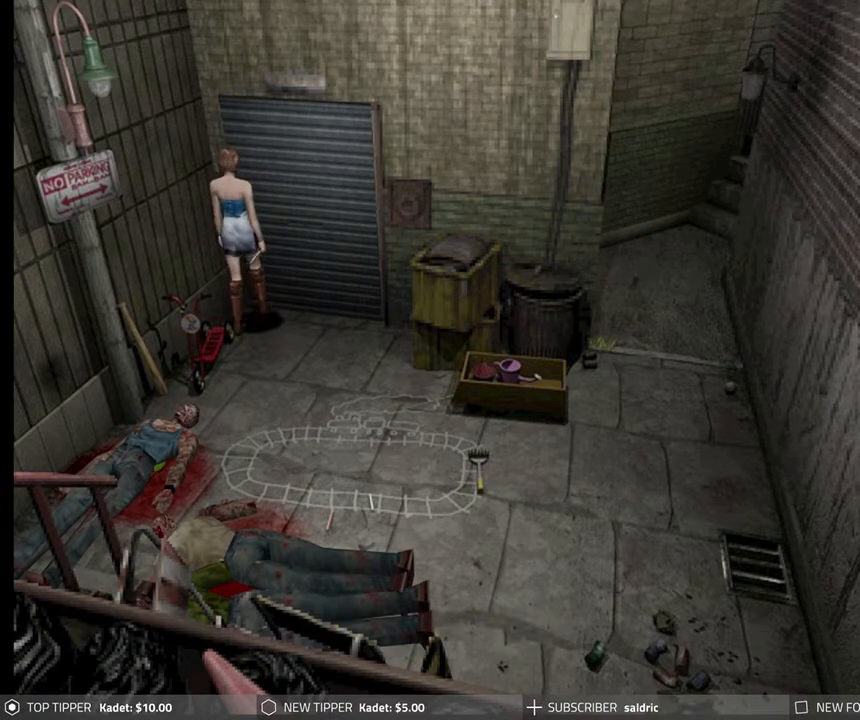
{"buttons": ["DPAD_DOWN", "DPAD_LEFT"], "left_stick": "center", "events": [[100, "DPAD_DOWN", "down"], [100, "DPAD_LEFT", "up"], [483, "DPAD_LEFT", "down"]]}
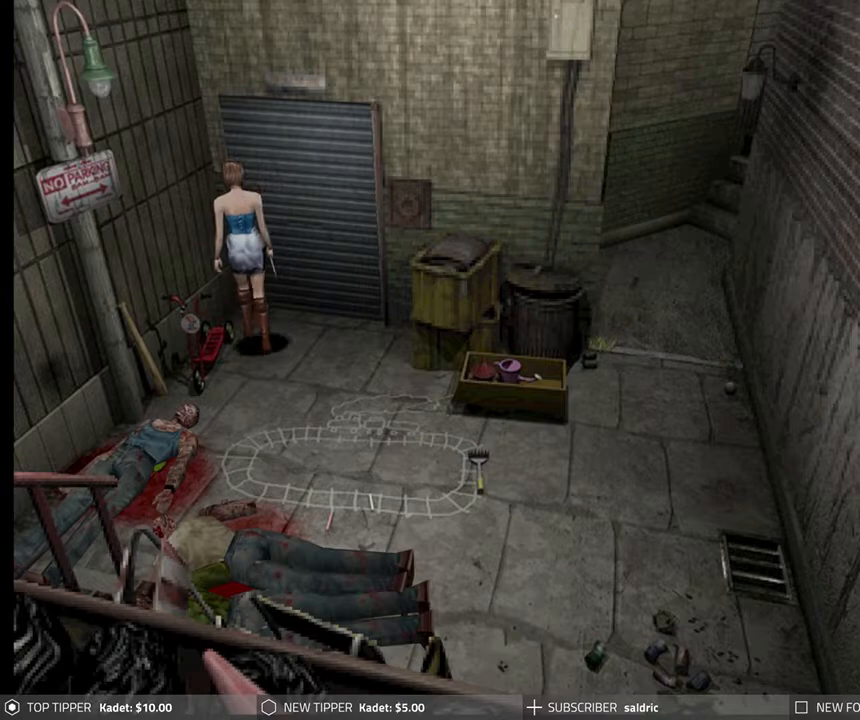
{"buttons": ["DPAD_DOWN"], "left_stick": "center", "events": [[283, "DPAD_LEFT", "up"]]}
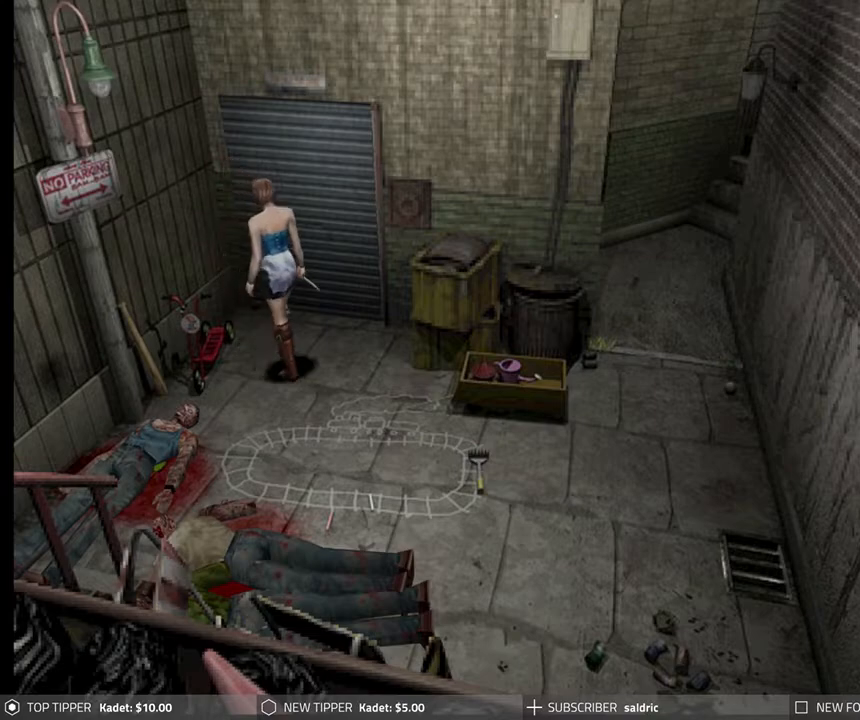
{"buttons": ["DPAD_DOWN"], "left_stick": "center", "events": []}
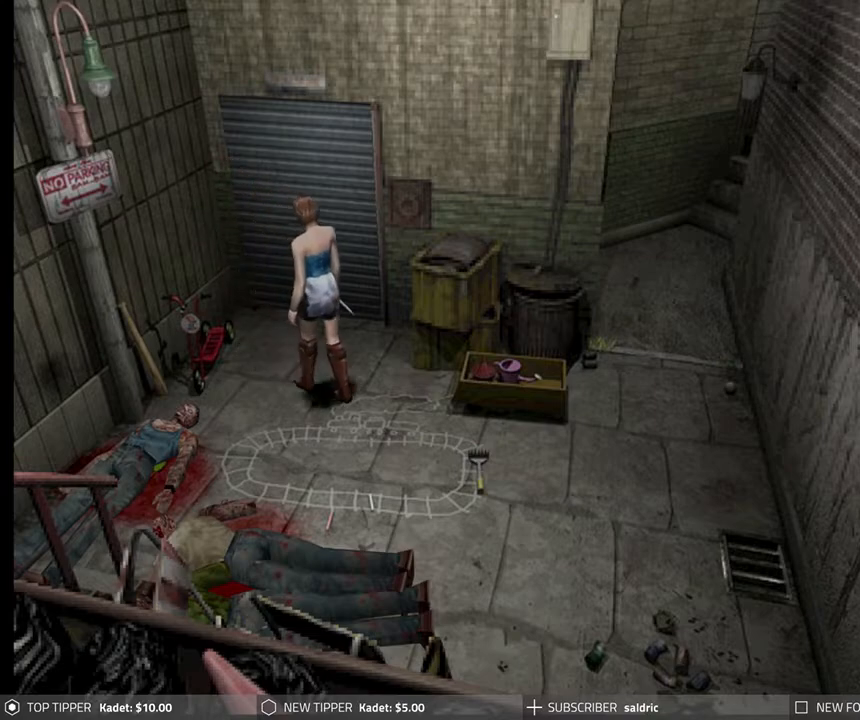
{"buttons": ["DPAD_DOWN"], "left_stick": "center", "events": [[183, "DPAD_LEFT", "down"], [267, "DPAD_LEFT", "up"]]}
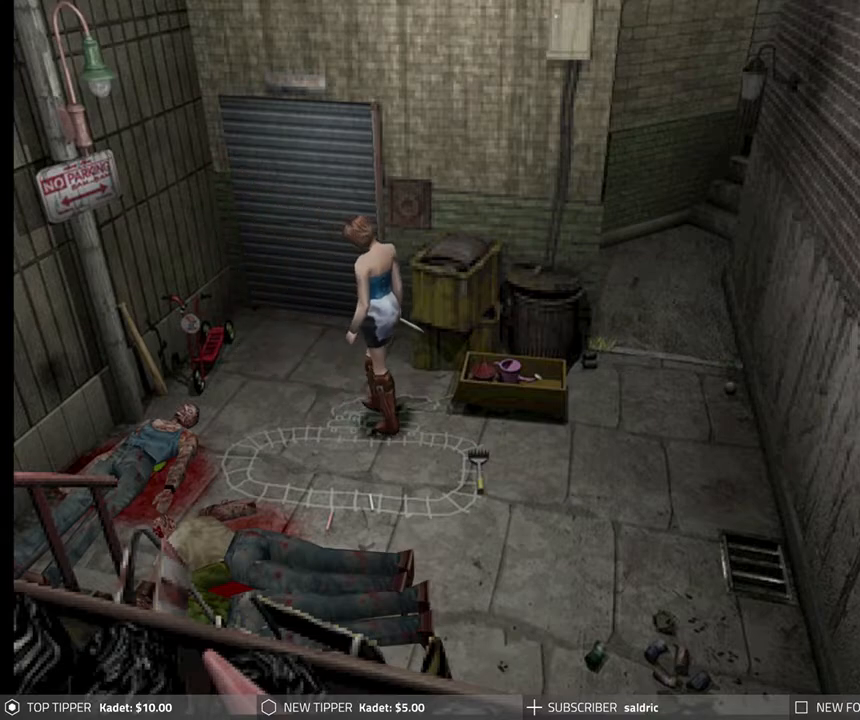
{"buttons": ["DPAD_DOWN"], "left_stick": "center", "events": []}
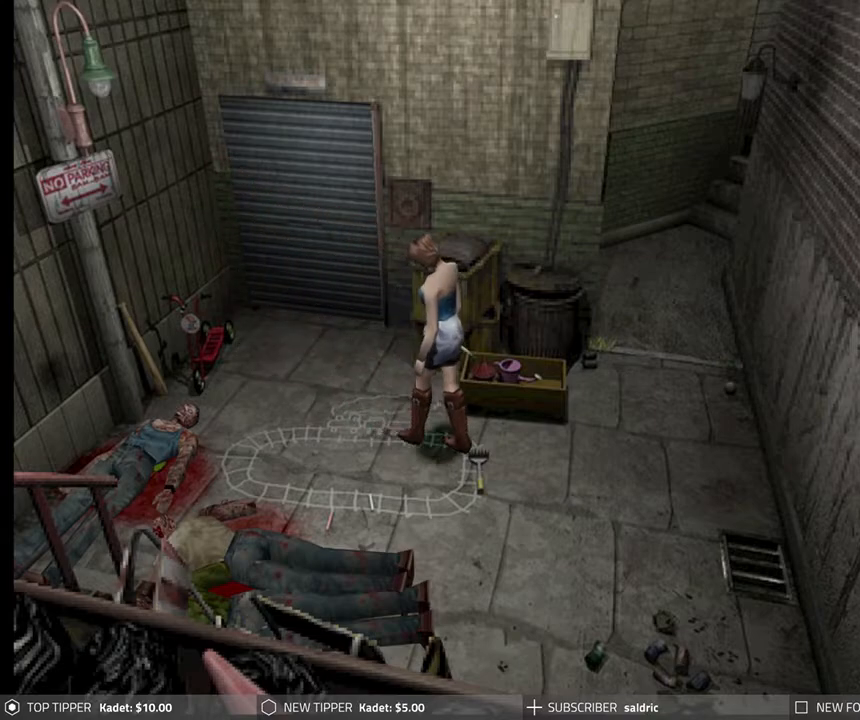
{"buttons": ["DPAD_DOWN", "DPAD_LEFT"], "left_stick": "center", "events": [[117, "DPAD_LEFT", "down"]]}
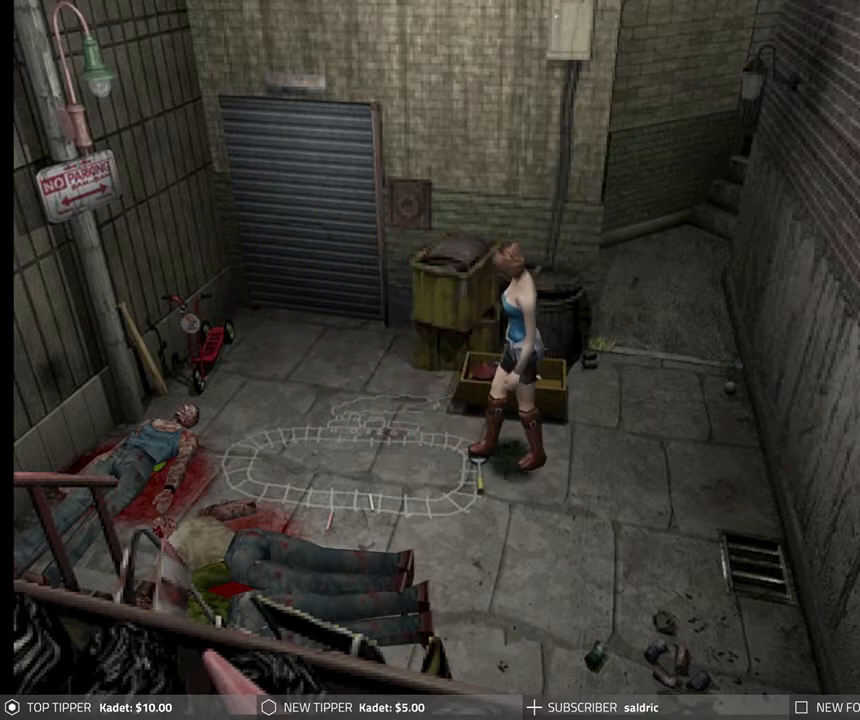
{"buttons": ["DPAD_DOWN"], "left_stick": "center", "events": [[33, "DPAD_LEFT", "up"]]}
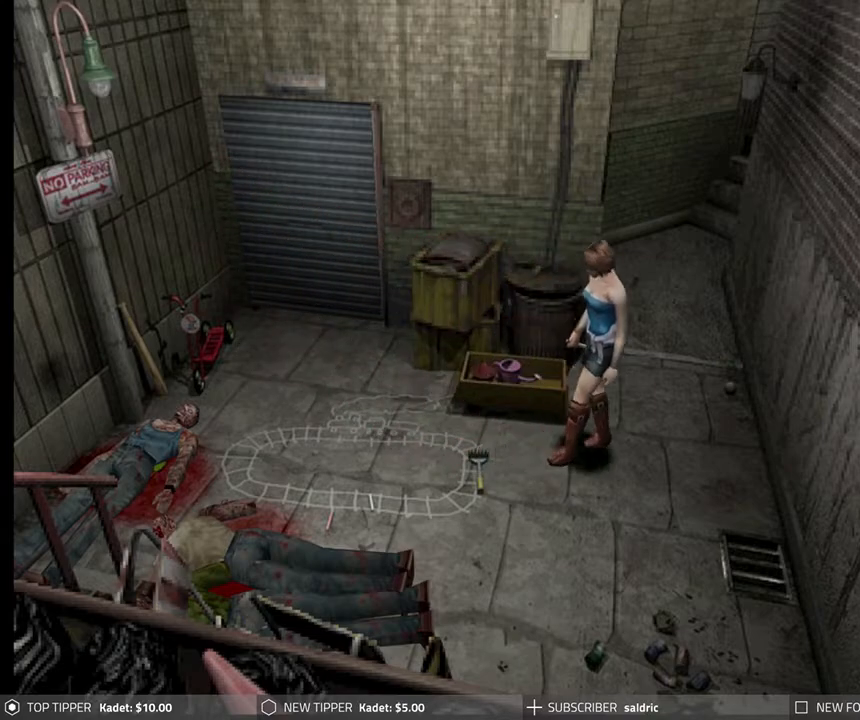
{"buttons": ["DPAD_DOWN", "DPAD_LEFT"], "left_stick": "center", "events": [[83, "DPAD_LEFT", "down"]]}
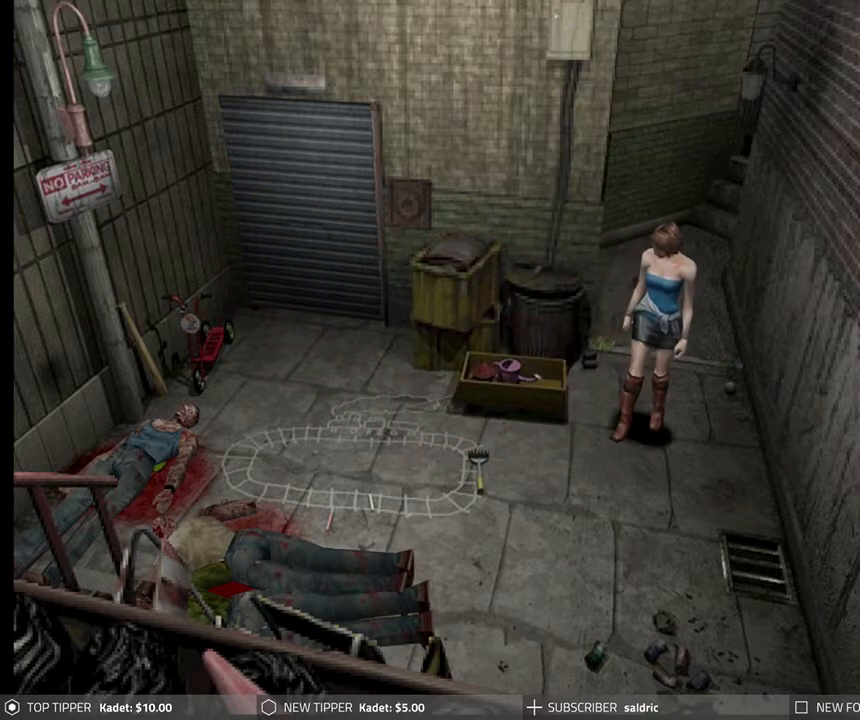
{"buttons": ["DPAD_DOWN", "DPAD_LEFT"], "left_stick": "center", "events": [[33, "DPAD_LEFT", "up"], [433, "DPAD_LEFT", "down"]]}
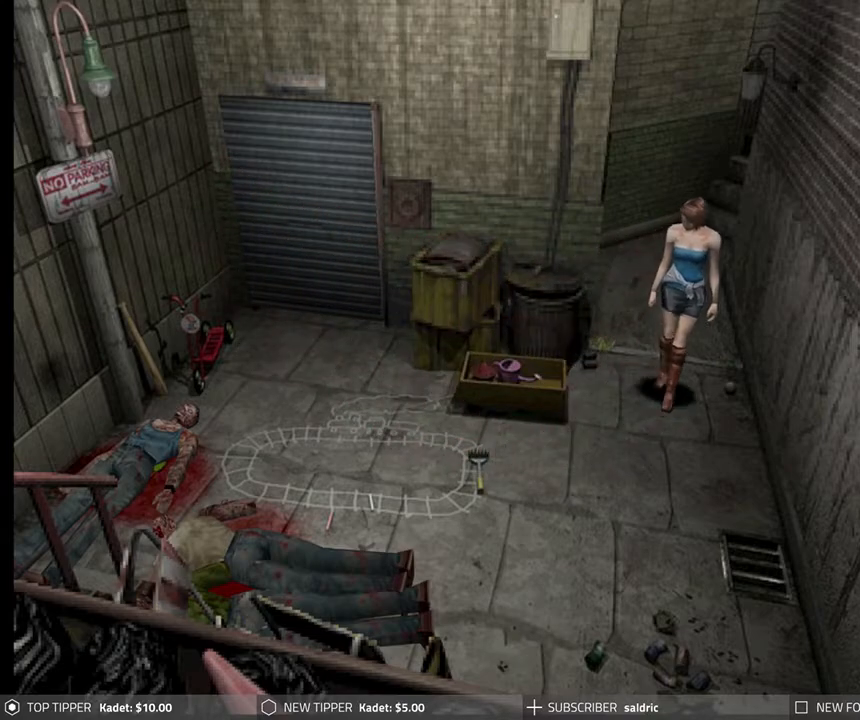
{"buttons": ["DPAD_DOWN"], "left_stick": "center", "events": [[100, "DPAD_LEFT", "up"]]}
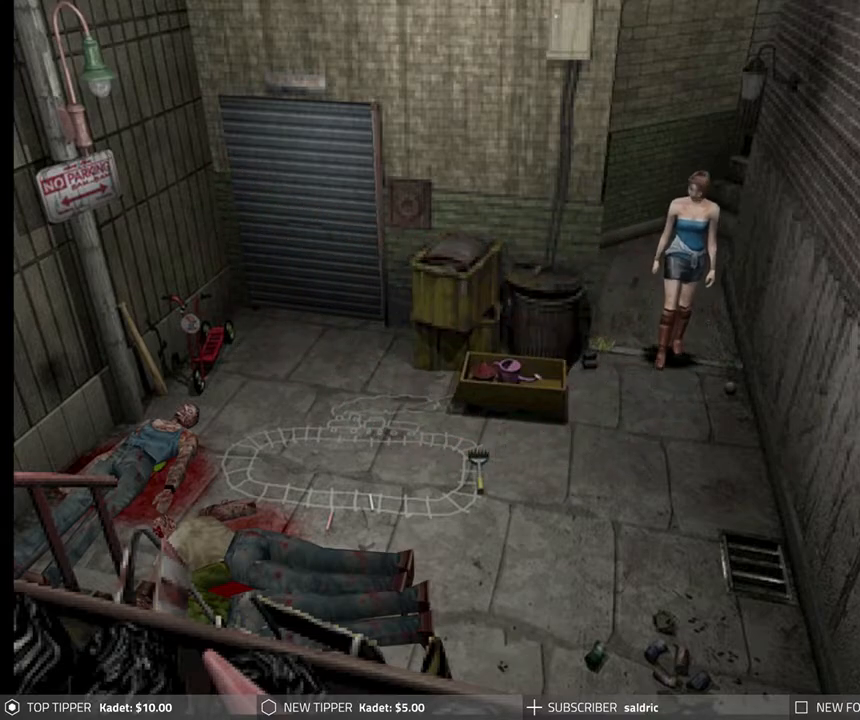
{"buttons": ["DPAD_DOWN"], "left_stick": "center", "events": []}
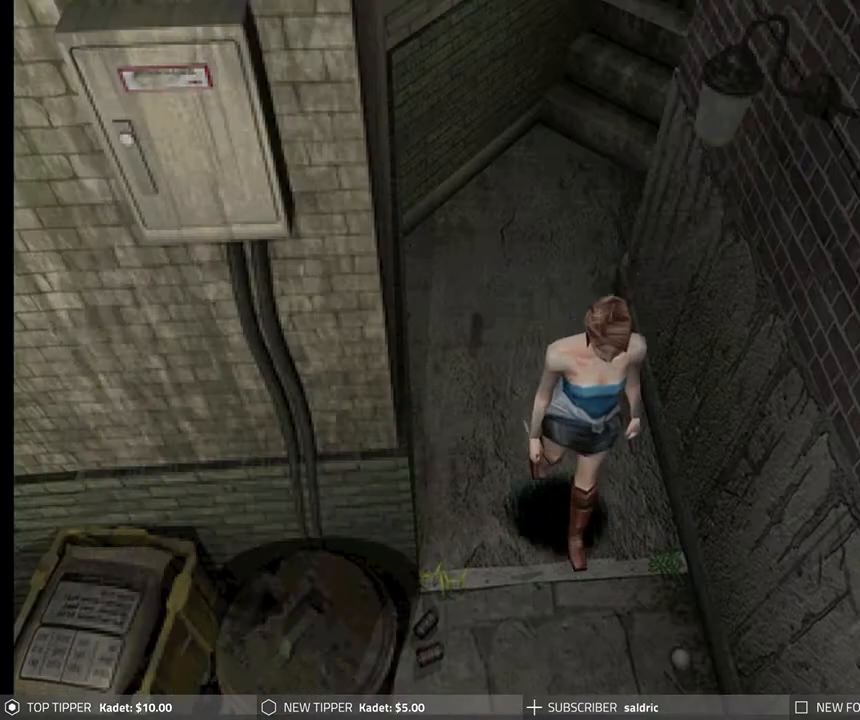
{"buttons": ["DPAD_DOWN", "DPAD_RIGHT"], "left_stick": "center", "events": [[350, "DPAD_RIGHT", "down"]]}
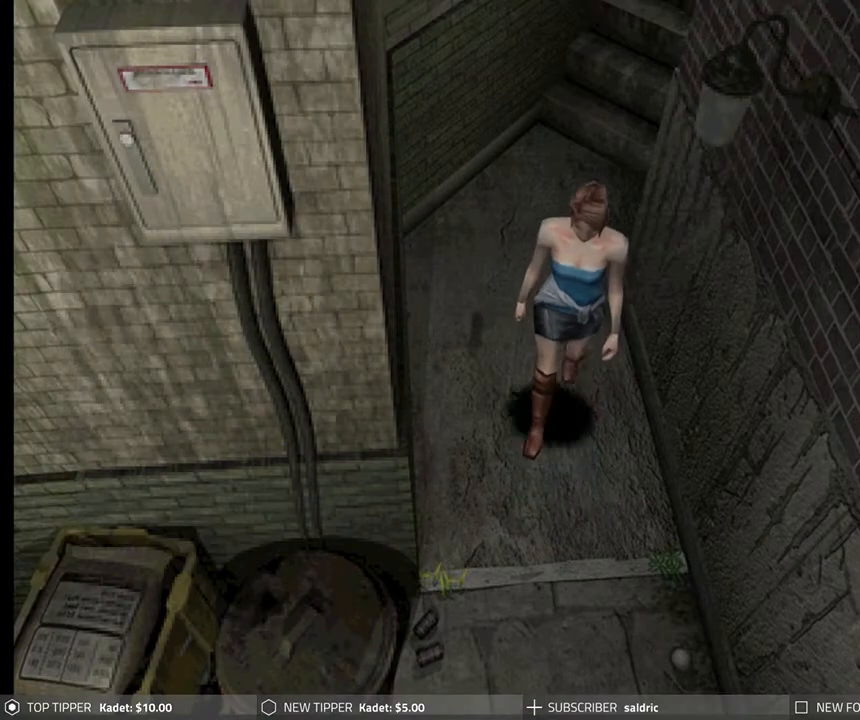
{"buttons": ["DPAD_DOWN"], "left_stick": "center", "events": [[17, "DPAD_RIGHT", "up"]]}
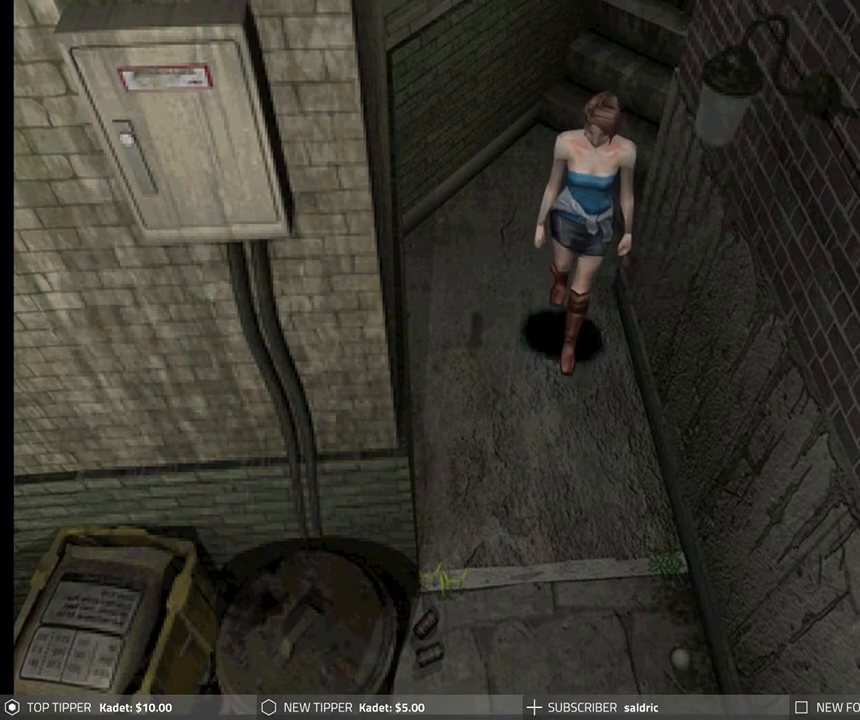
{"buttons": ["DPAD_DOWN"], "left_stick": "center", "events": [[150, "DPAD_LEFT", "down"], [200, "DPAD_LEFT", "up"]]}
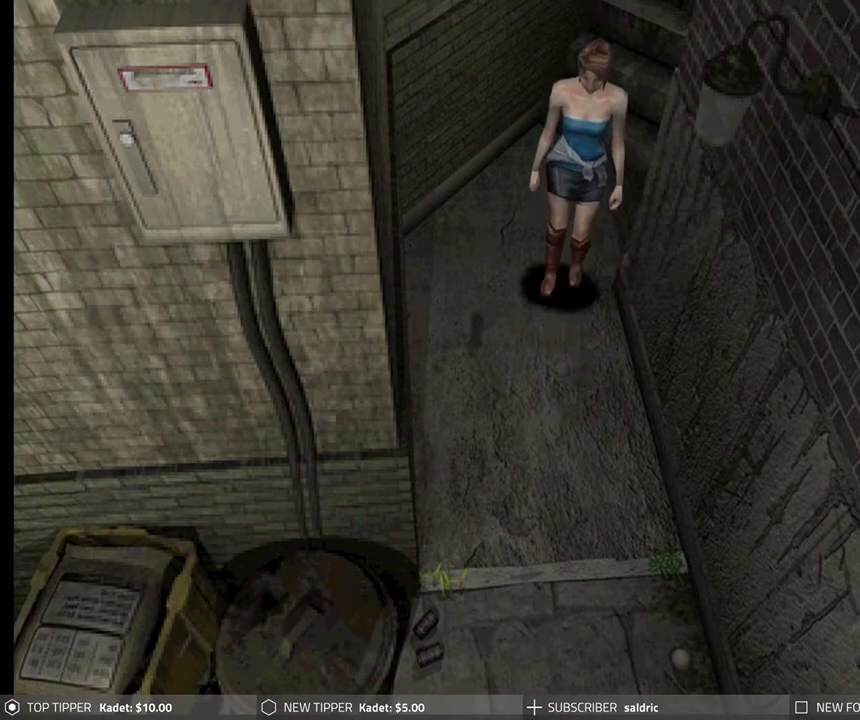
{"buttons": ["DPAD_DOWN"], "left_stick": "center", "events": []}
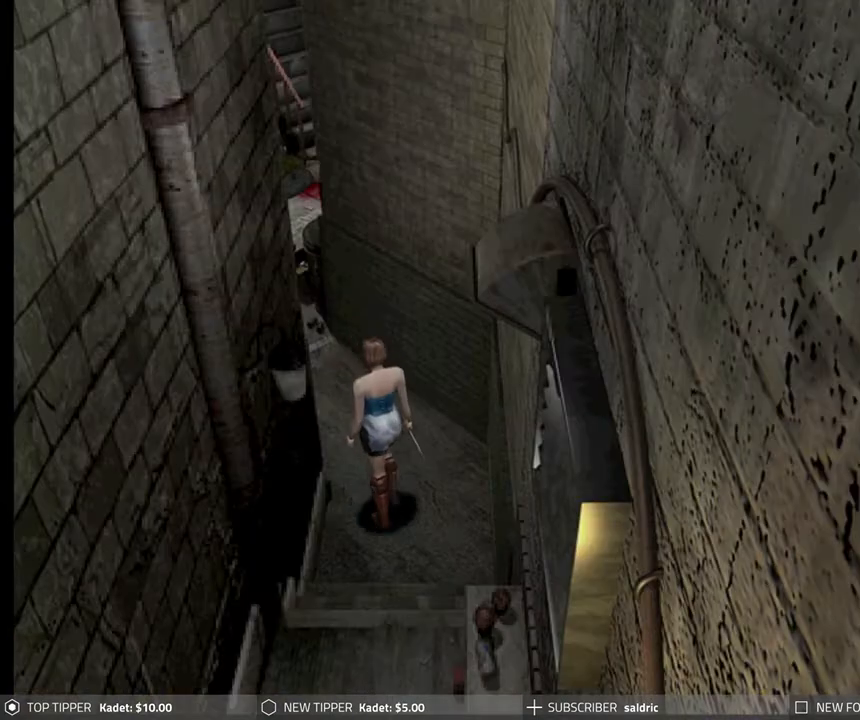
{"buttons": ["DPAD_DOWN"], "left_stick": "center", "events": [[83, "DPAD_RIGHT", "down"], [367, "DPAD_RIGHT", "up"]]}
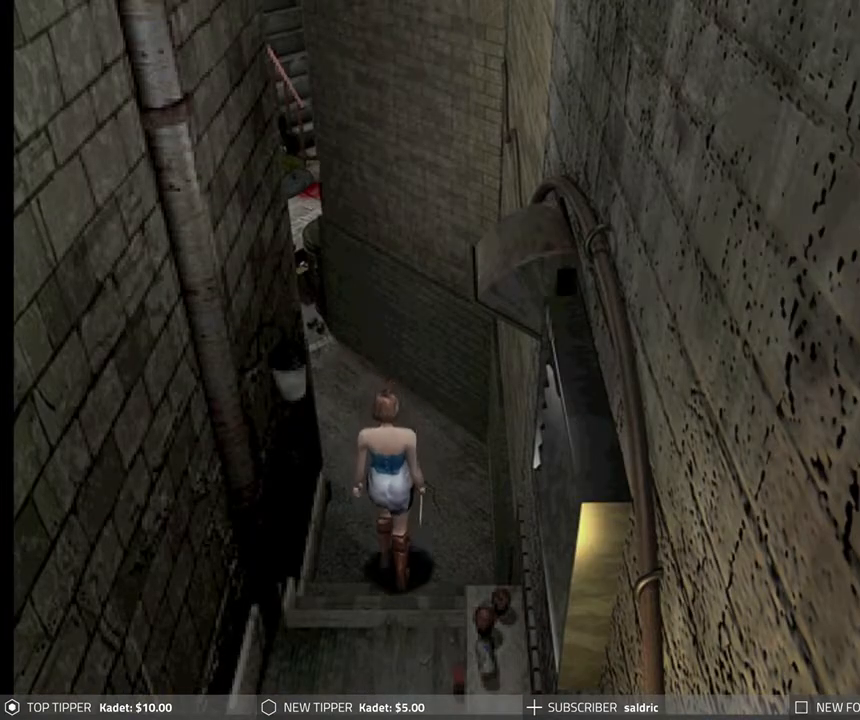
{"buttons": ["DPAD_DOWN"], "left_stick": "center", "events": []}
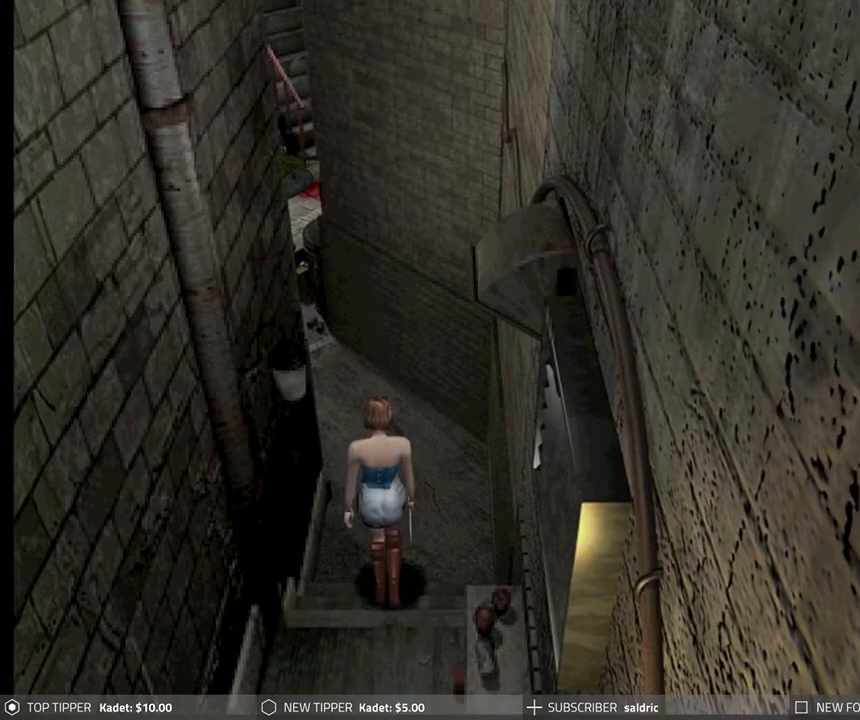
{"buttons": ["DPAD_DOWN"], "left_stick": "center", "events": []}
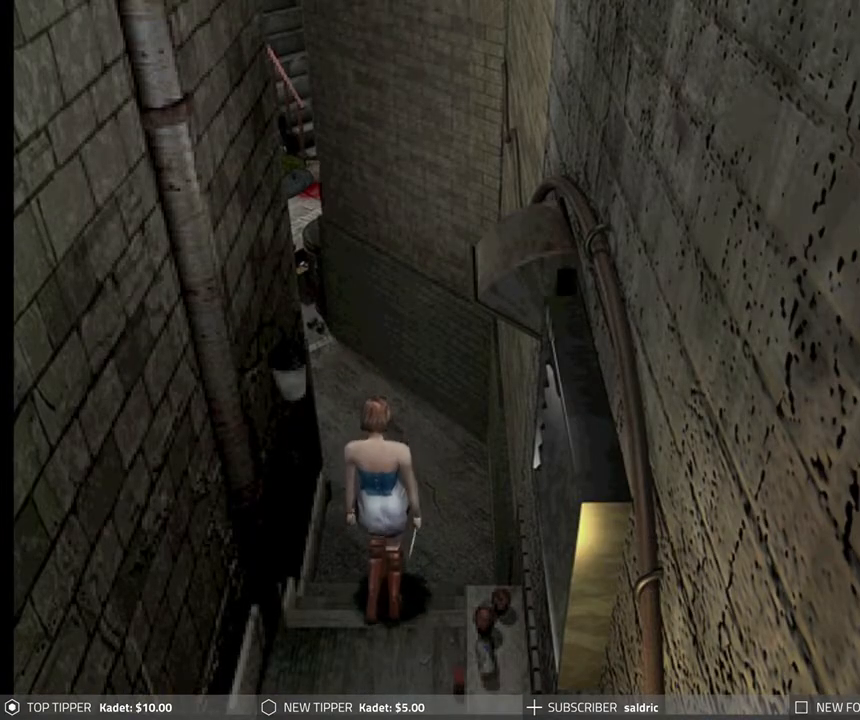
{"buttons": ["DPAD_DOWN"], "left_stick": "center", "events": []}
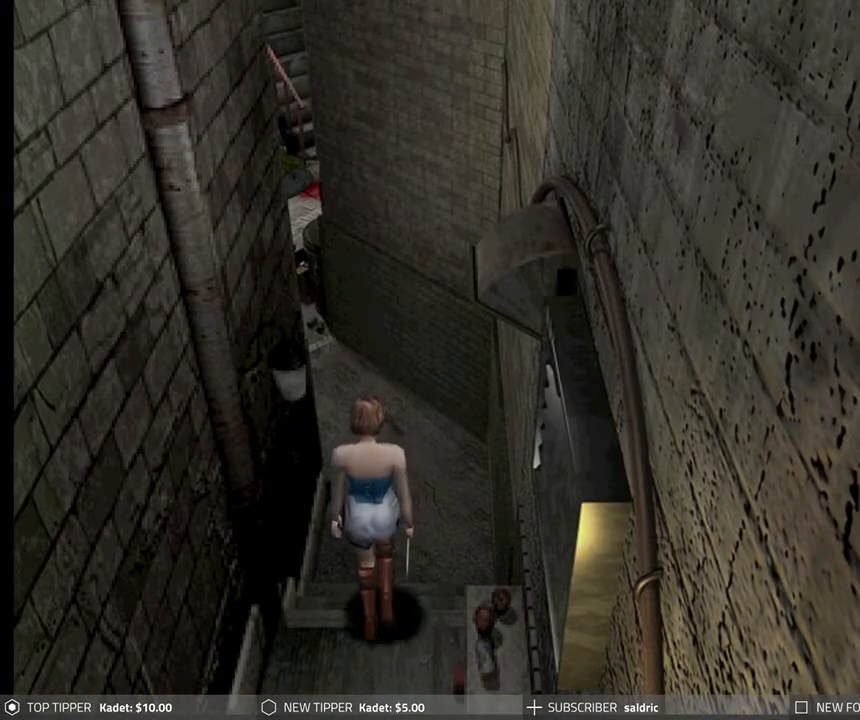
{"buttons": ["DPAD_DOWN"], "left_stick": "center", "events": []}
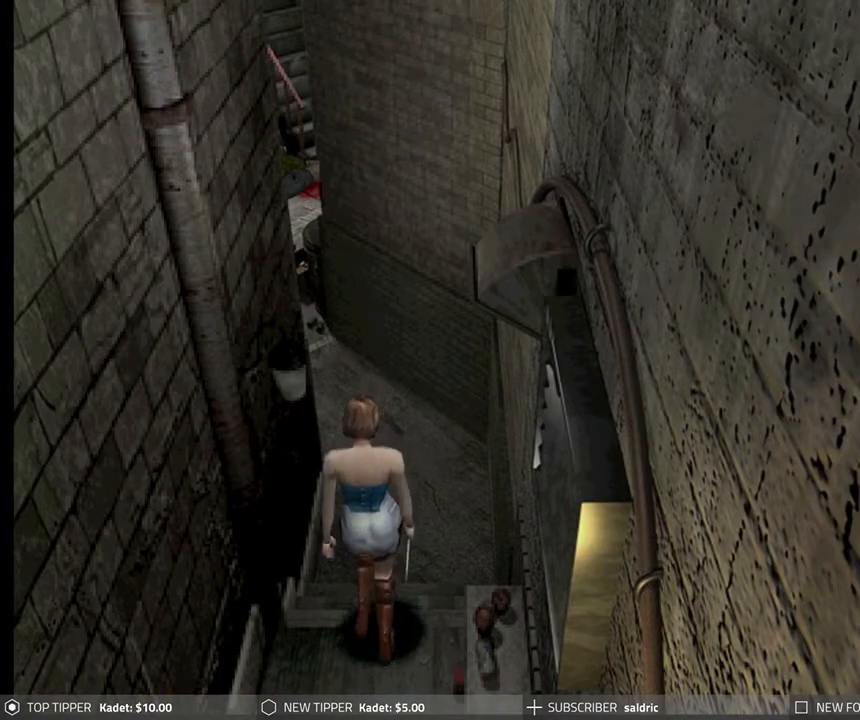
{"buttons": ["DPAD_DOWN"], "left_stick": "center", "events": []}
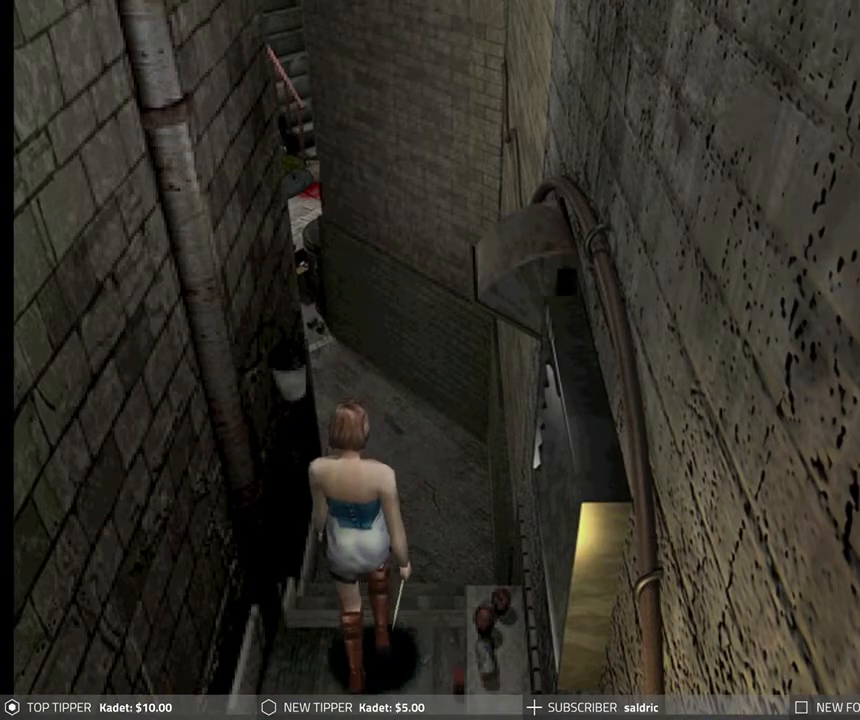
{"buttons": ["DPAD_DOWN"], "left_stick": "center", "events": []}
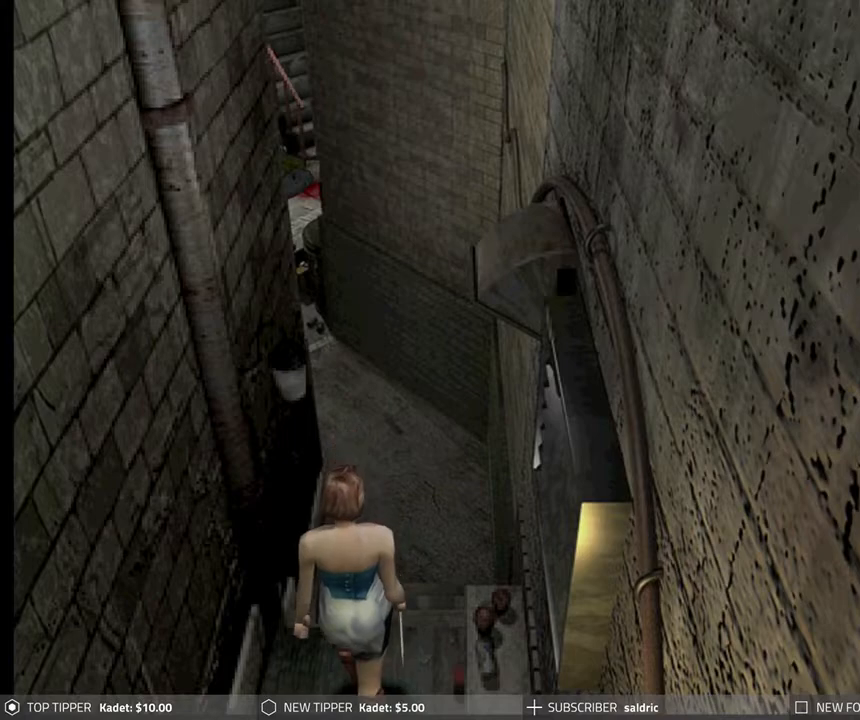
{"buttons": ["DPAD_DOWN"], "left_stick": "center", "events": []}
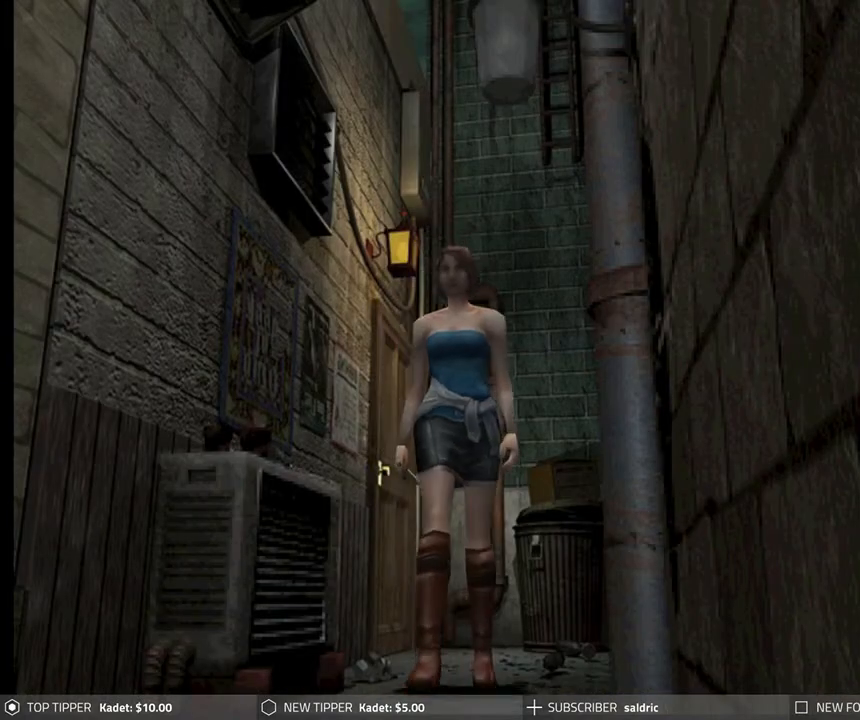
{"buttons": ["DPAD_DOWN"], "left_stick": "center", "events": [[250, "DPAD_LEFT", "down"], [467, "DPAD_LEFT", "up"]]}
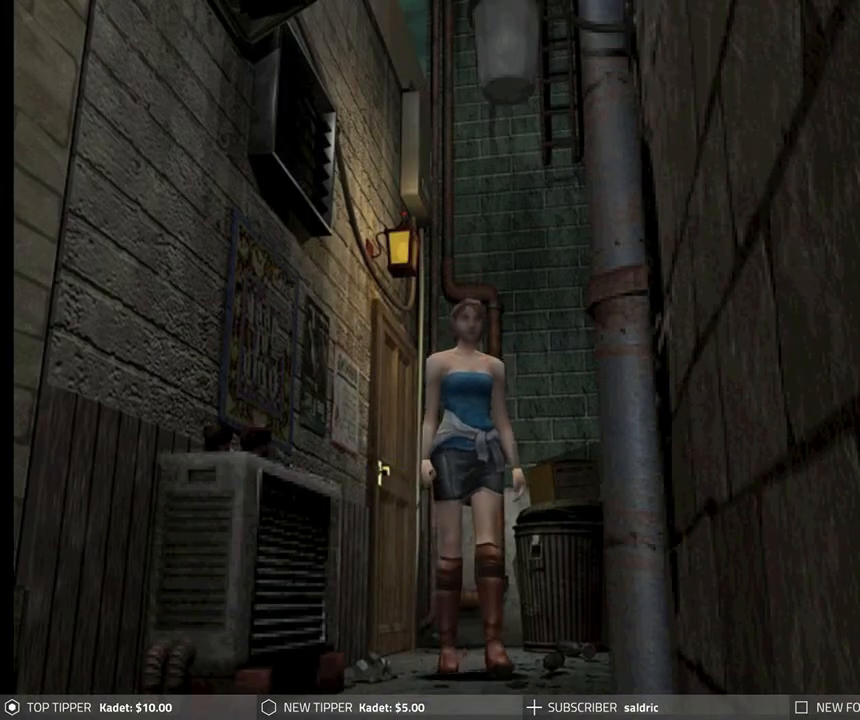
{"buttons": ["DPAD_DOWN"], "left_stick": "center", "events": [[333, "DPAD_LEFT", "down"], [483, "DPAD_LEFT", "up"]]}